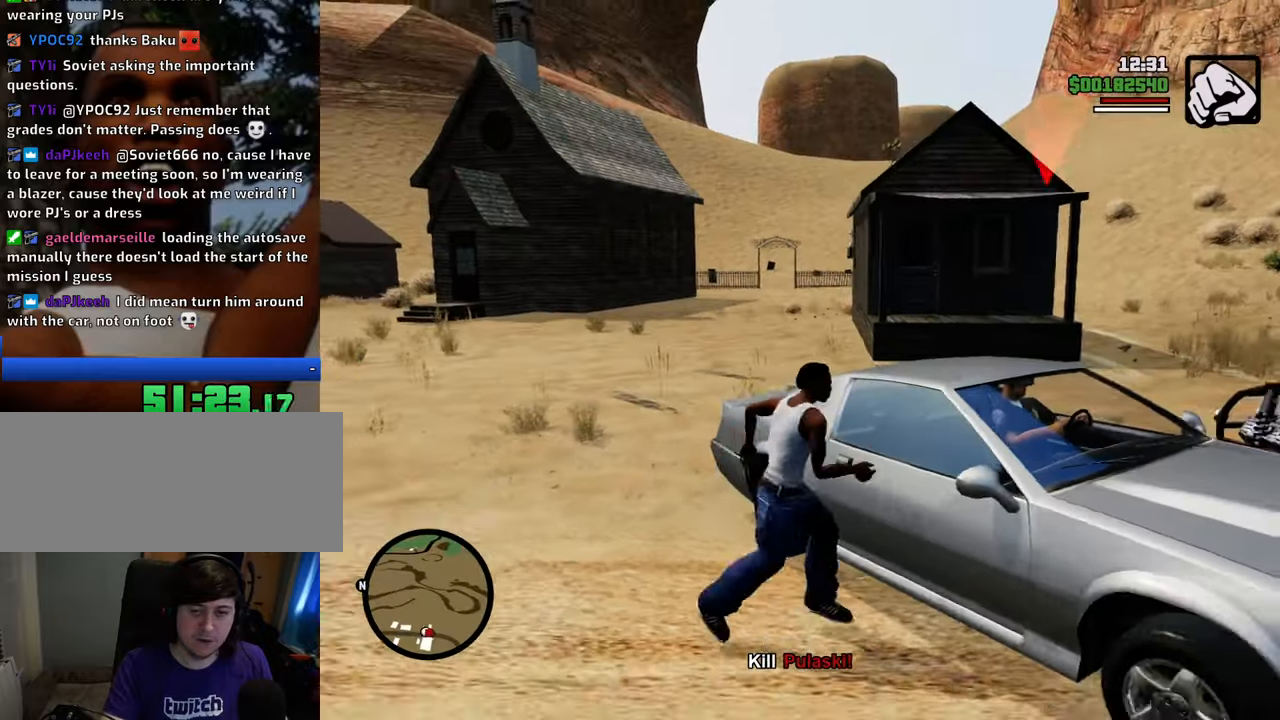
Gameplay with keyboard and mouse; each line is a JSON object with the keys and mouse buttons held at the frame after it. "events" lists presses ("down") and releases ("up") of "1", "2", "3", "4", "5", "6", "8", "a", "alt", "c", "ctrl", "d", "down", "e", "escape", "f", "f1", "f2", "f3", "g", "h", "left", "num2", "q", "r", "right", "s", "shift", "space", "t", "tab", "up", "v", "w", "x", "z", "mouse_left", "mouse_middle", "mouse_right", "mouse_wheel_up" and "mouse_wheel_down" between this image and that frame as [ms after this image, input, new state], when the widget could be followed in between. "mouse_left", "mouse_middle", "mouse_right", "mouse_wheel_up", "mouse_wheel_down" = the "left", "middle", "right", "wheel_up", "wheel_down" buttons of the "mouse" list. No other keys are recorded. Mouse movement is not recorded.
{"keys": [], "mouse": [], "events": [[33, "f", "down"], [133, "f", "up"]]}
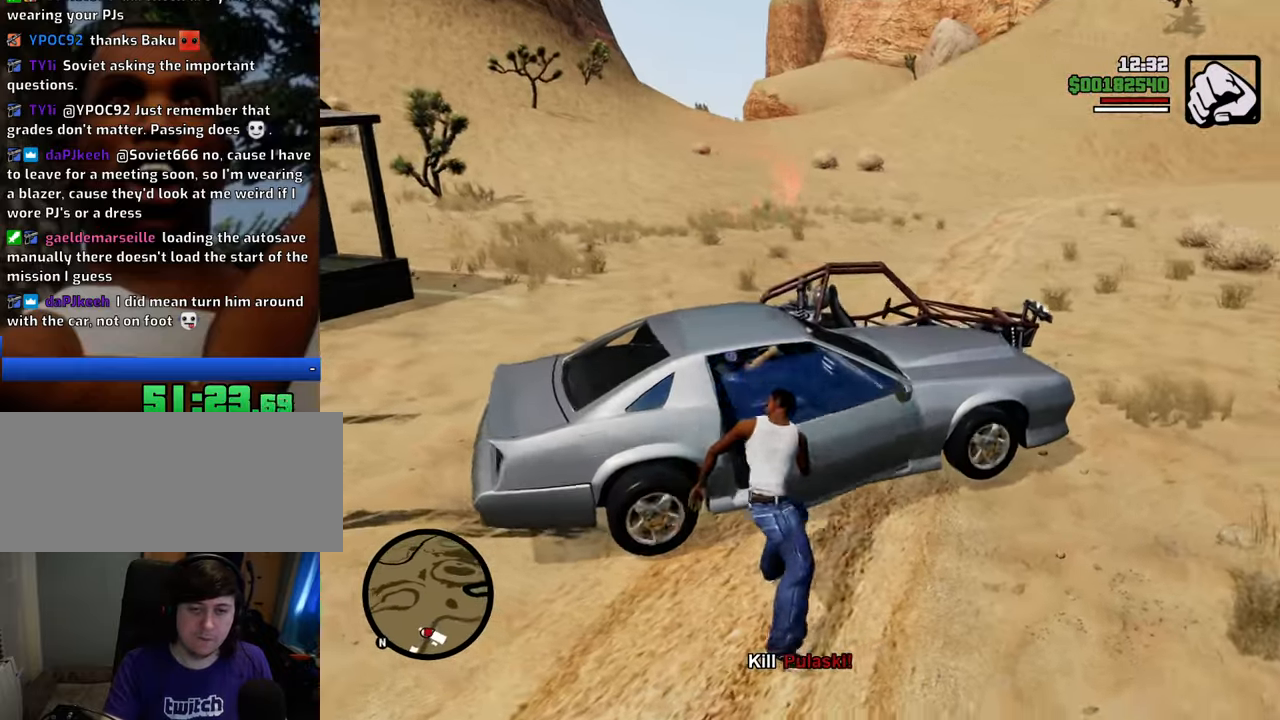
{"keys": [], "mouse": [], "events": []}
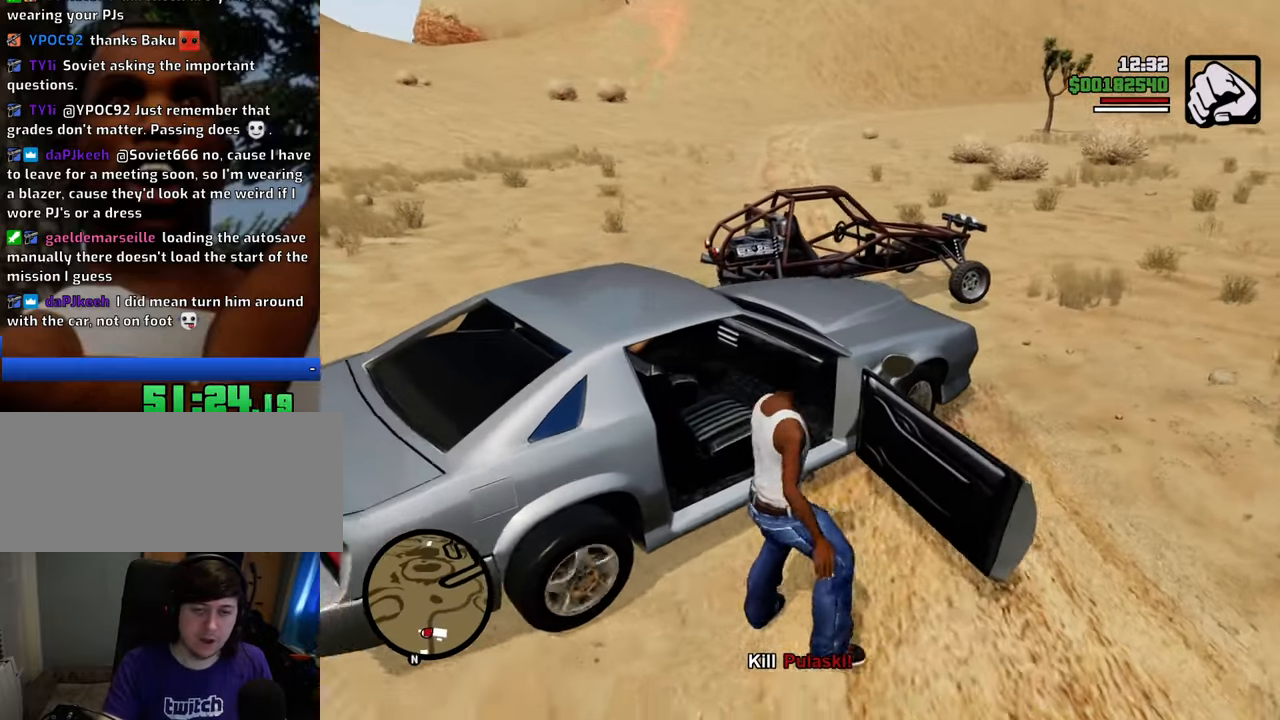
{"keys": [], "mouse": [], "events": []}
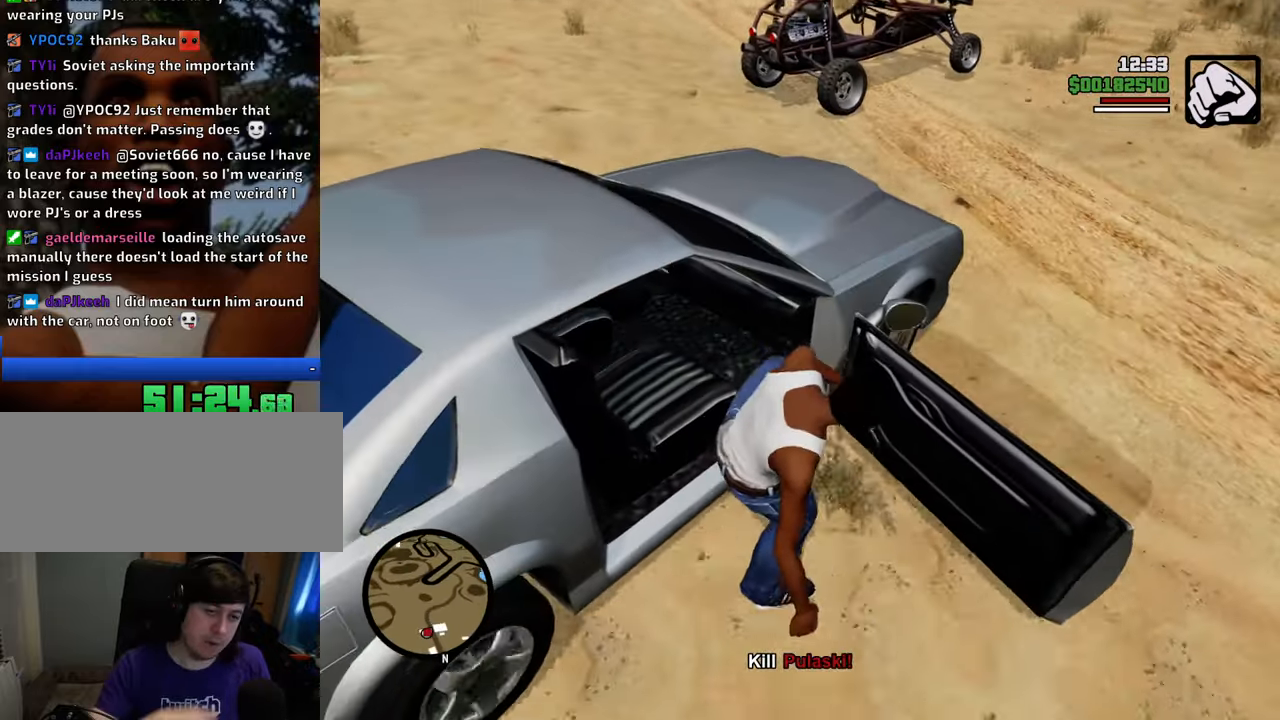
{"keys": ["shift", "w"], "mouse": [], "events": [[117, "shift", "down"], [117, "w", "down"]]}
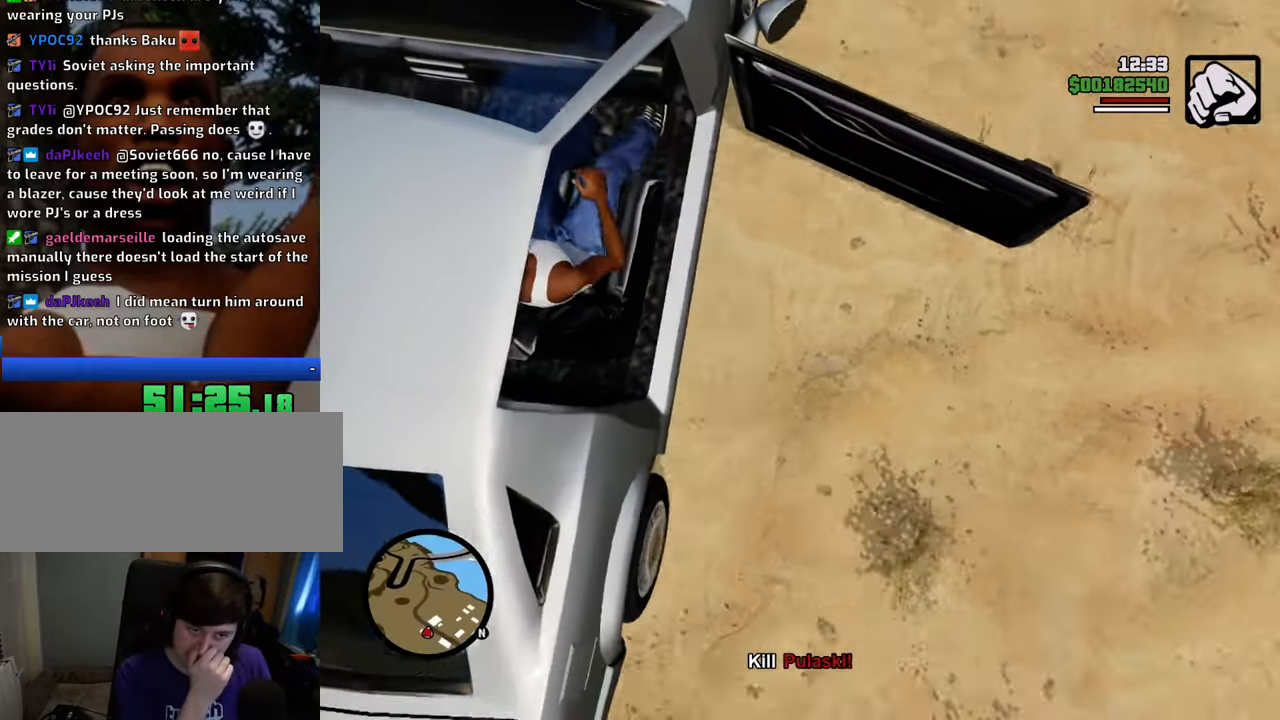
{"keys": ["shift", "w"], "mouse": [], "events": []}
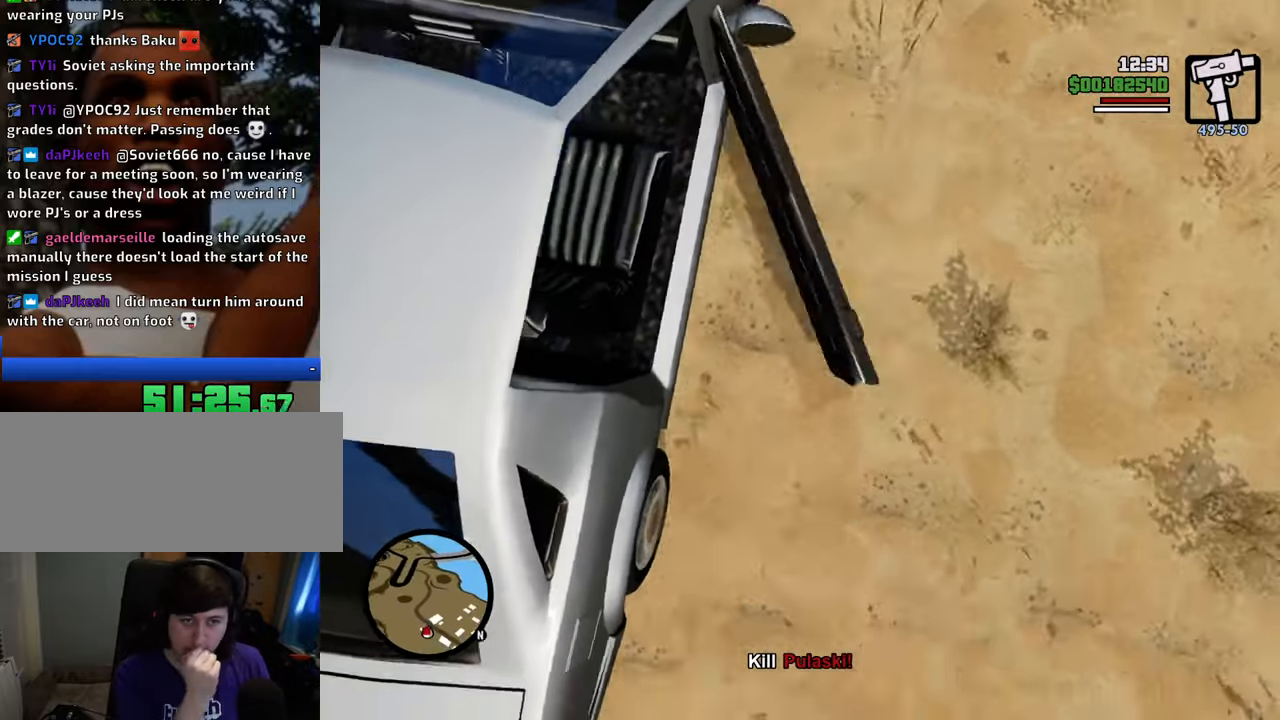
{"keys": ["w"], "mouse": [], "events": [[66, "shift", "up"]]}
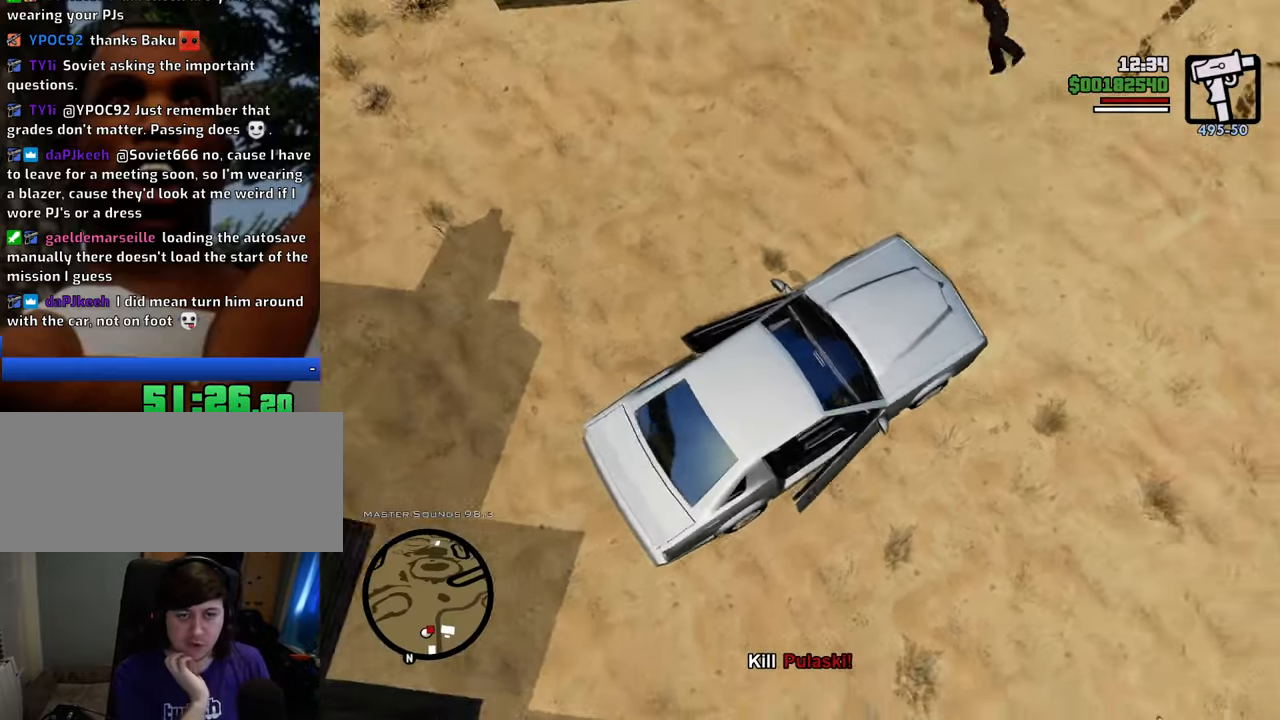
{"keys": ["d", "w"], "mouse": [], "events": [[117, "a", "down"], [351, "a", "up"], [384, "d", "down"]]}
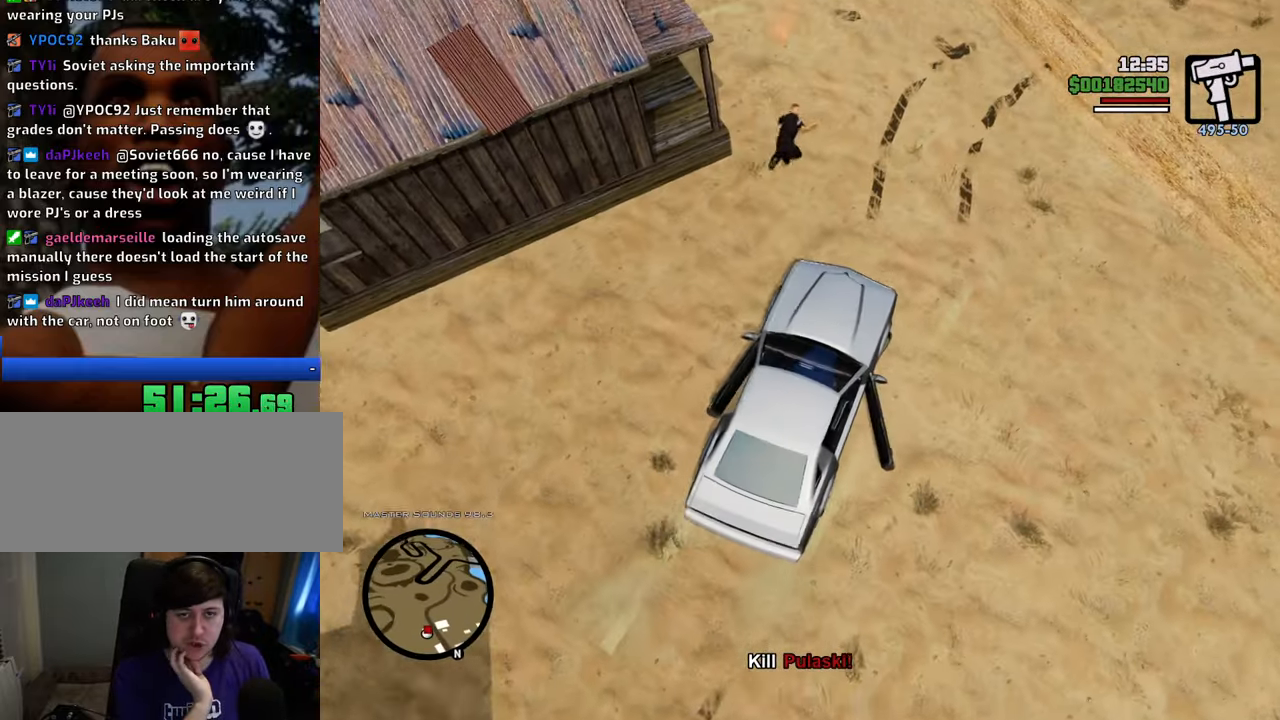
{"keys": ["w"], "mouse": [], "events": [[267, "d", "up"], [451, "a", "down"], [501, "a", "up"]]}
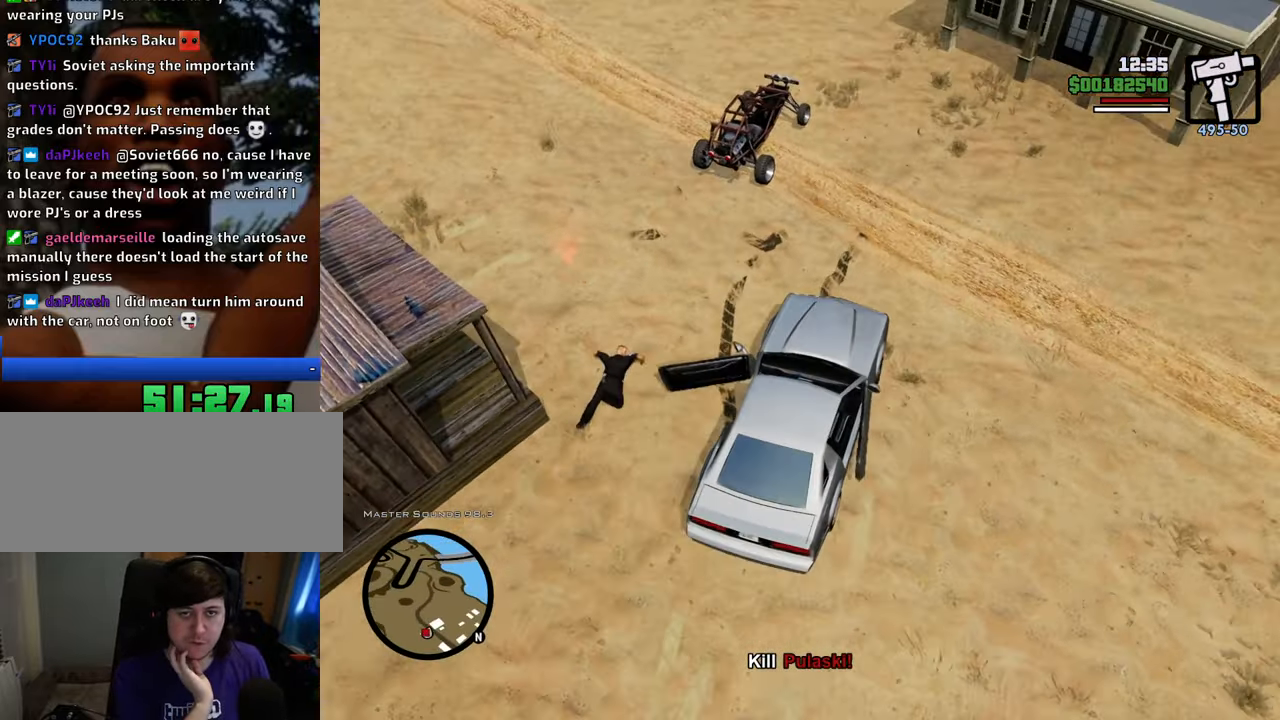
{"keys": ["a", "w"], "mouse": [], "events": [[234, "a", "down"]]}
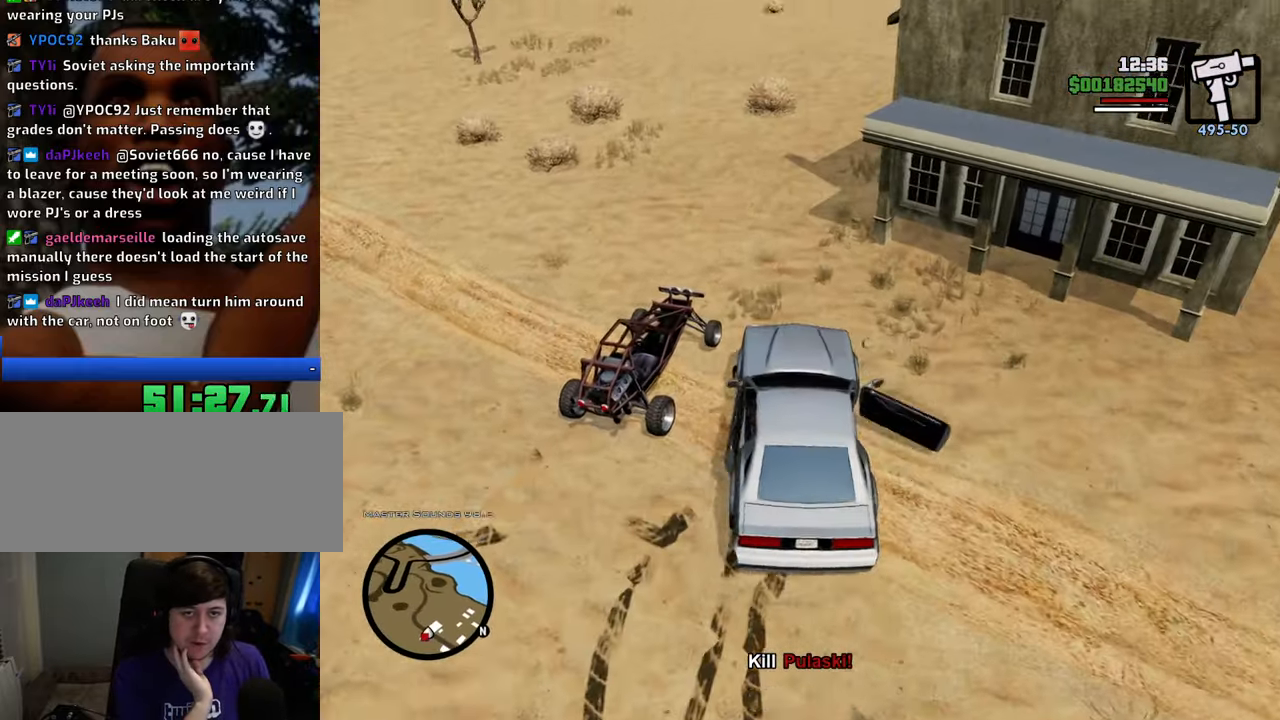
{"keys": ["w"], "mouse": [], "events": [[17, "a", "up"]]}
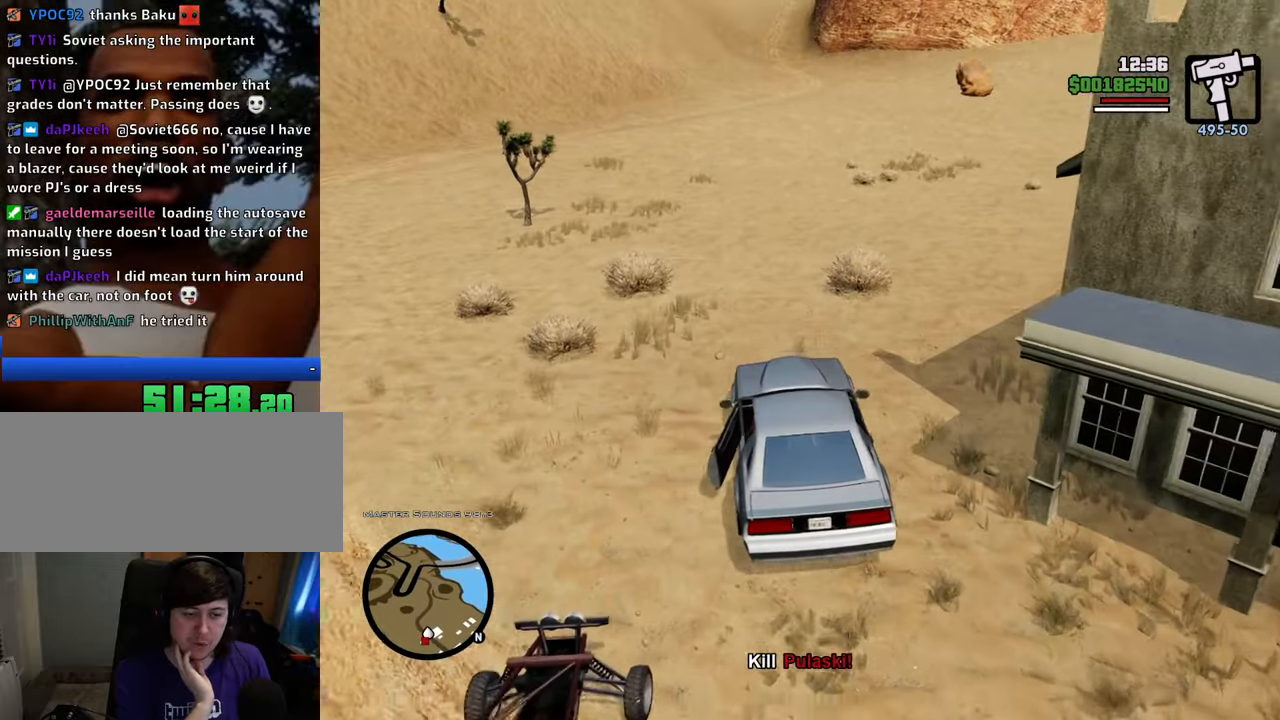
{"keys": ["d", "w"], "mouse": [], "events": [[84, "a", "down"], [217, "a", "up"], [401, "d", "down"]]}
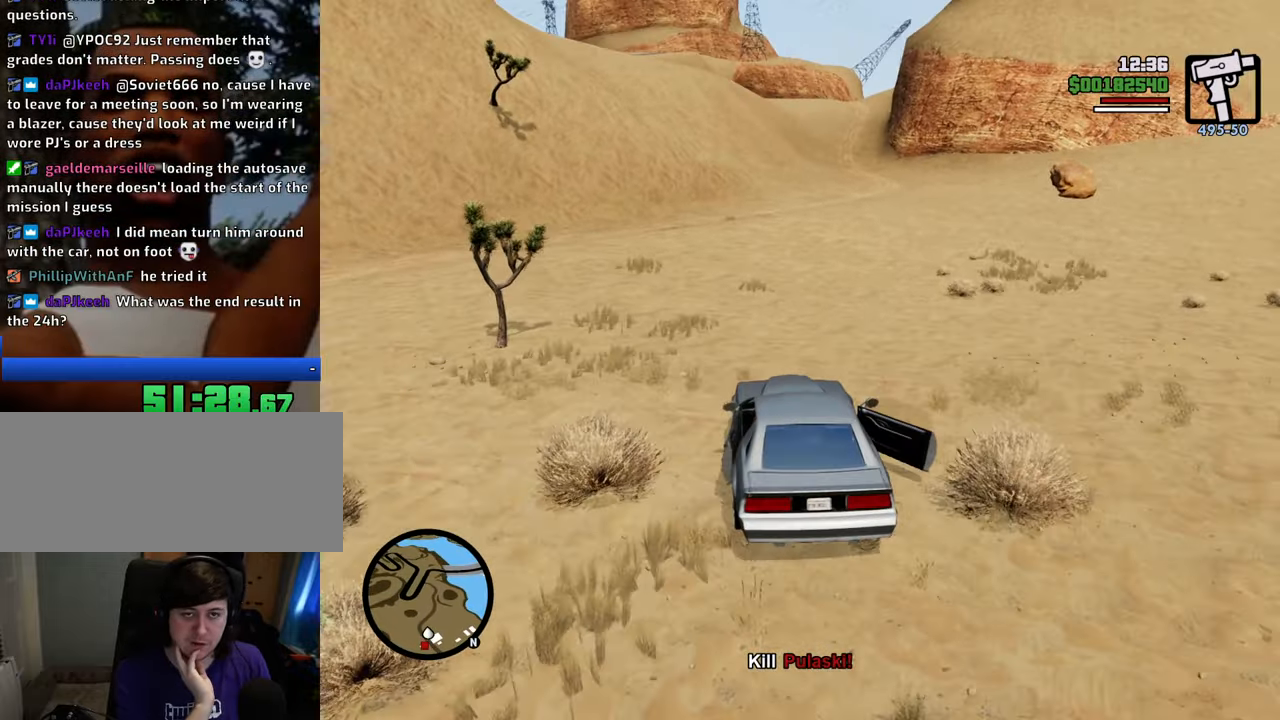
{"keys": ["w"], "mouse": [], "events": [[67, "d", "up"]]}
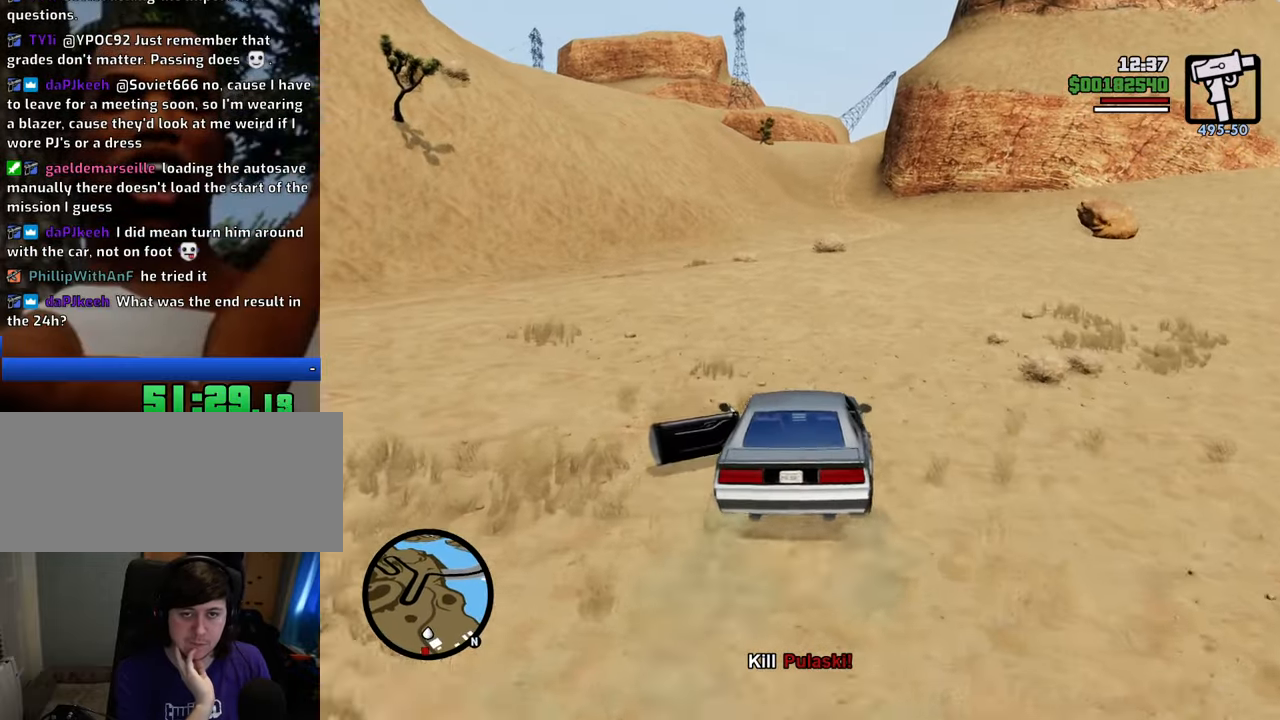
{"keys": ["w"], "mouse": [], "events": [[133, "d", "down"], [217, "d", "up"]]}
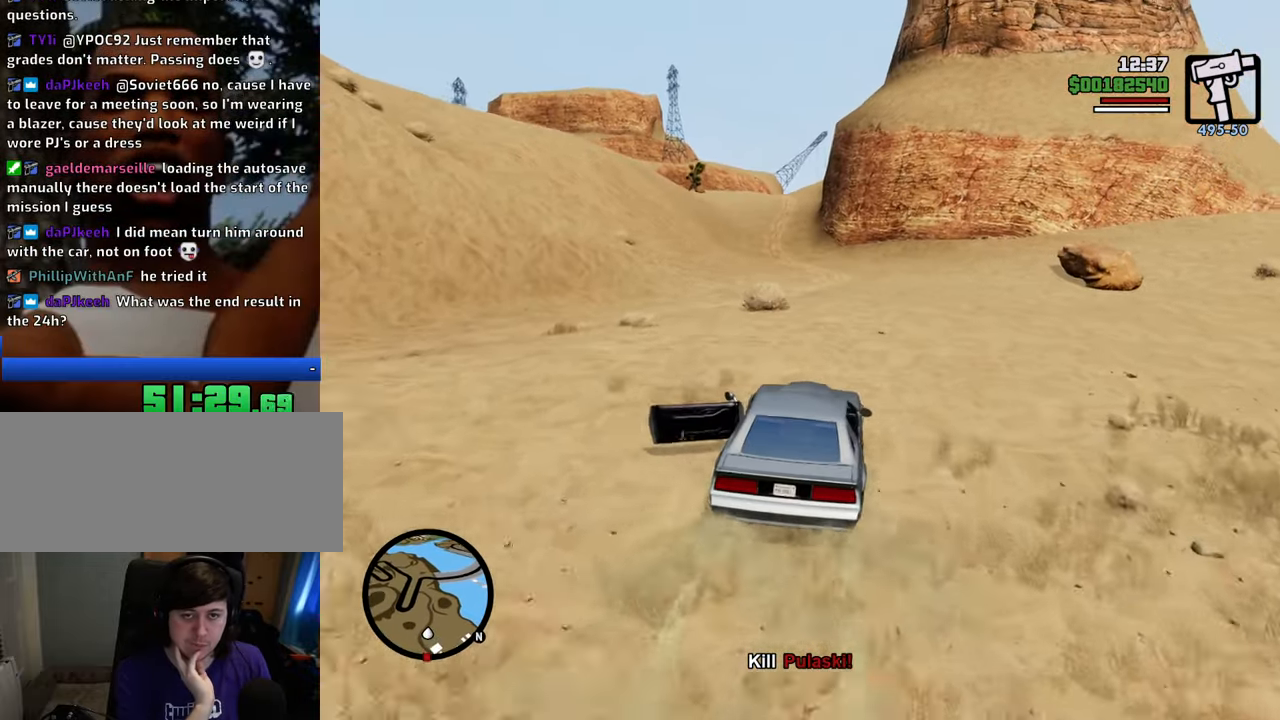
{"keys": ["w"], "mouse": [], "events": [[50, "a", "down"], [100, "a", "up"]]}
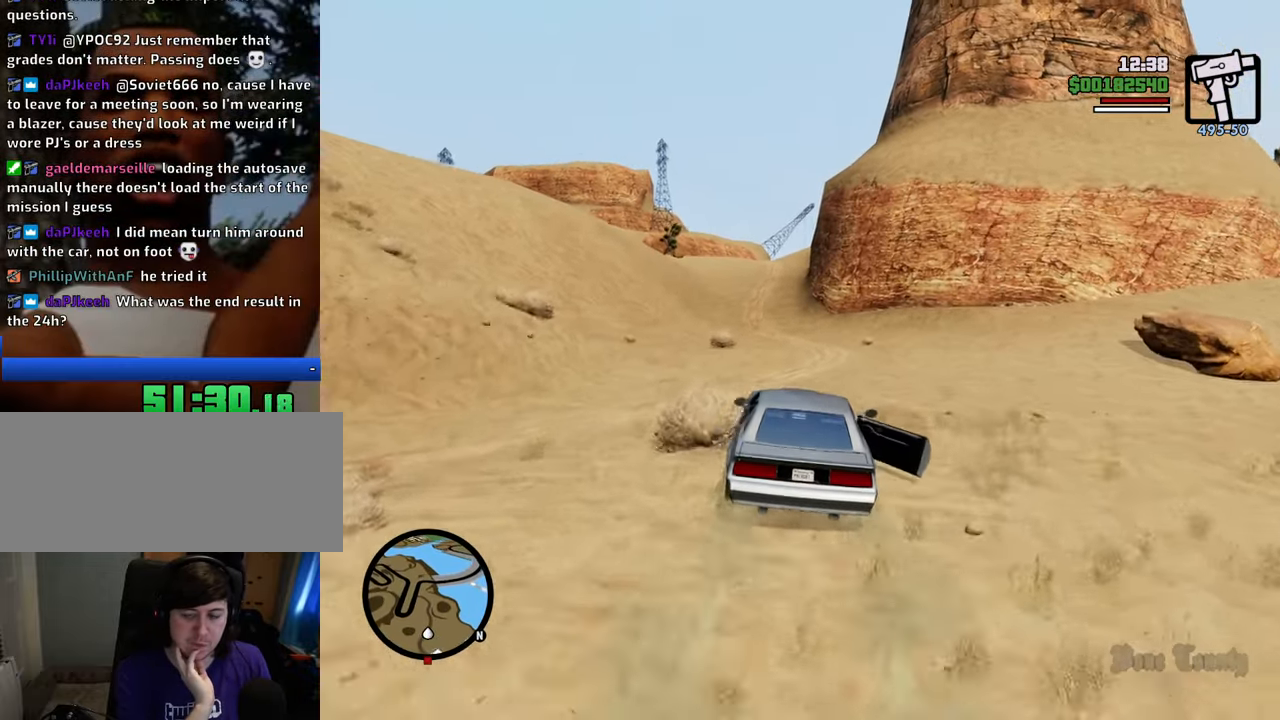
{"keys": ["w"], "mouse": [], "events": []}
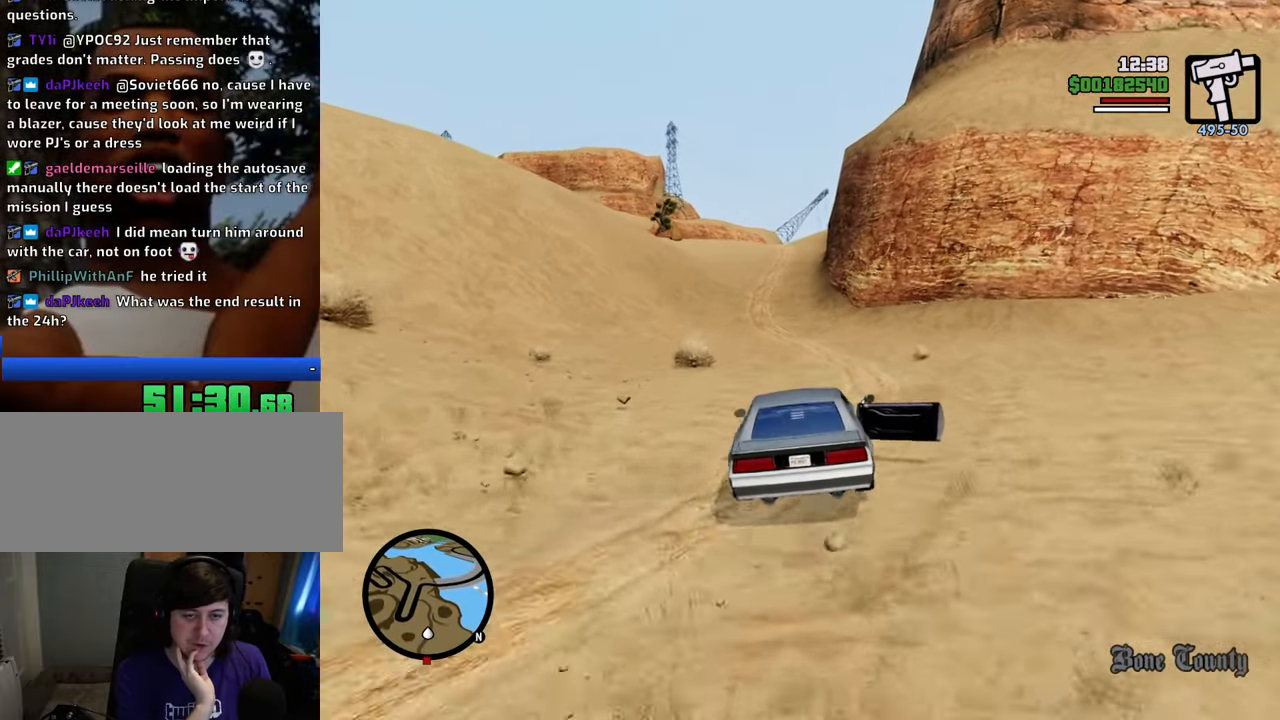
{"keys": ["w"], "mouse": [], "events": [[33, "a", "down"], [117, "a", "up"]]}
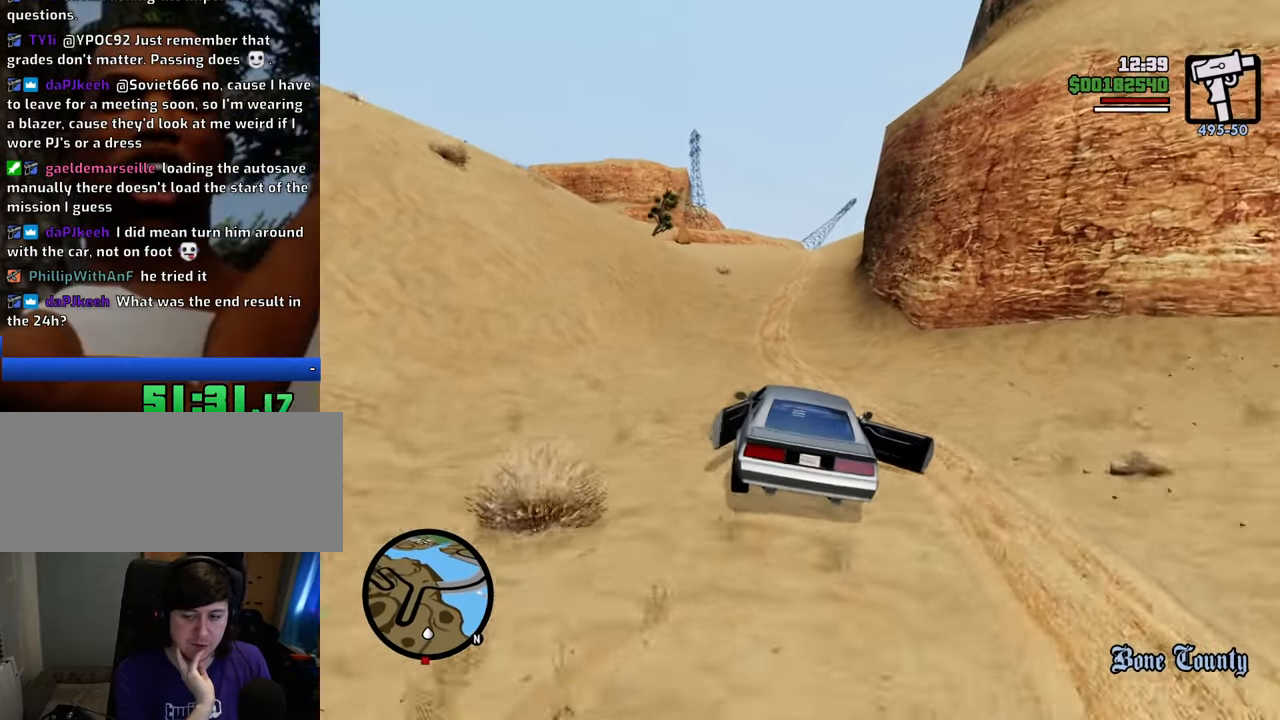
{"keys": ["w"], "mouse": [], "events": []}
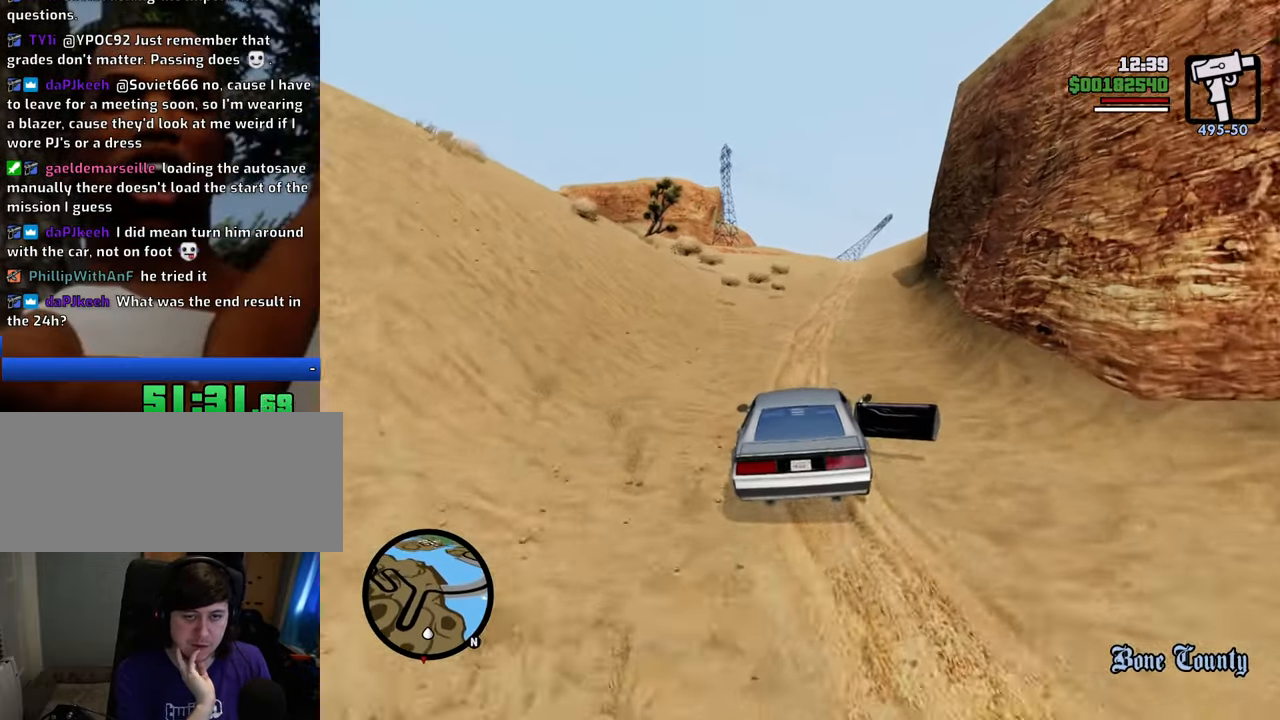
{"keys": ["w"], "mouse": [], "events": []}
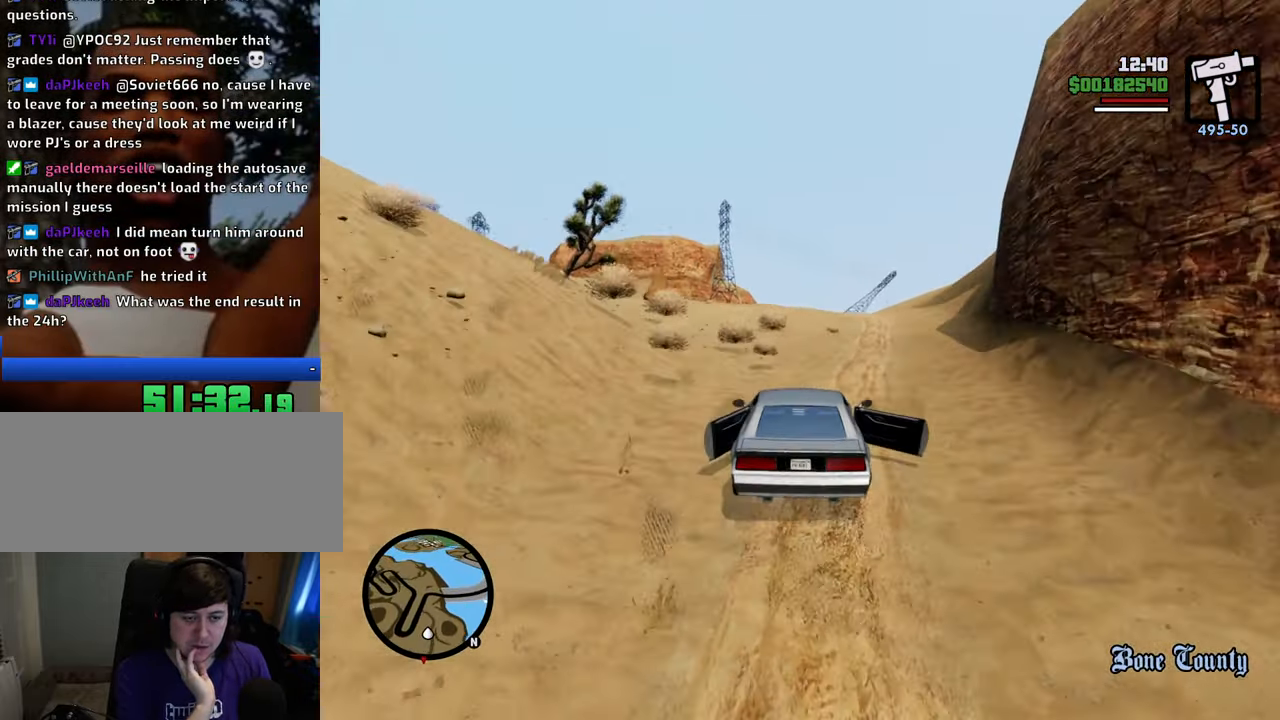
{"keys": ["w"], "mouse": [], "events": [[134, "a", "down"], [268, "a", "up"]]}
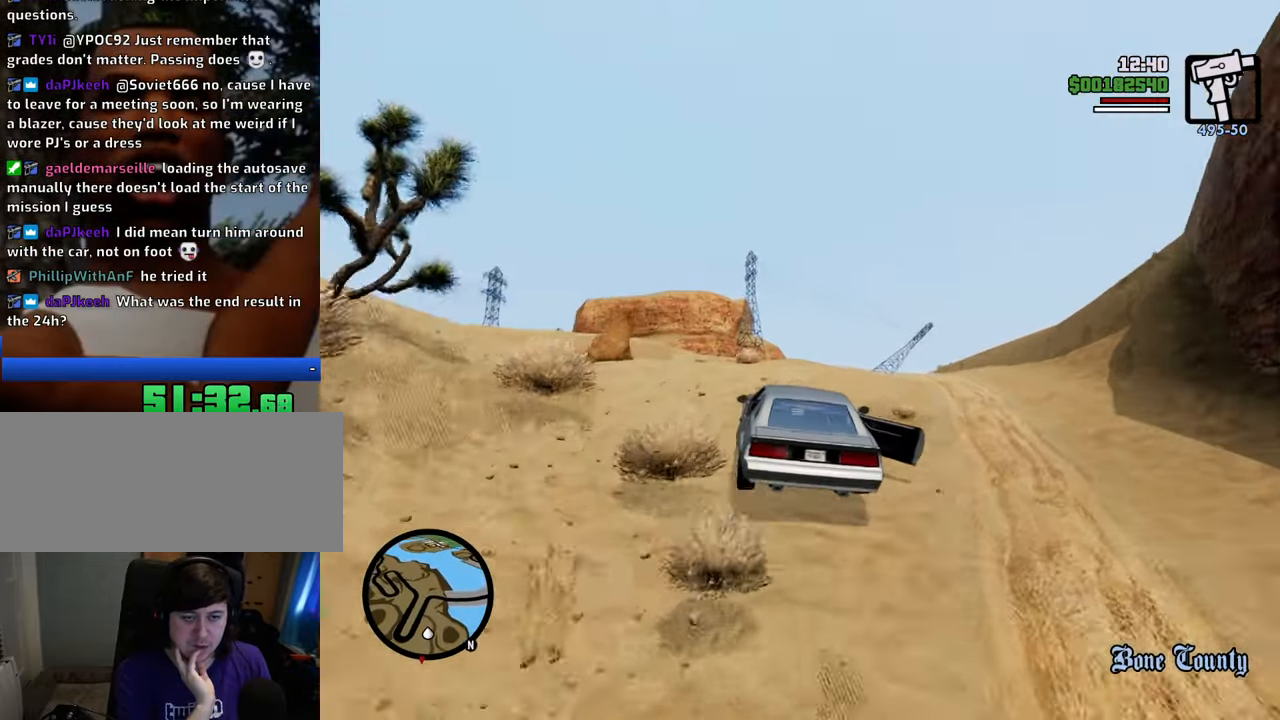
{"keys": ["w"], "mouse": [], "events": [[333, "a", "down"], [450, "a", "up"]]}
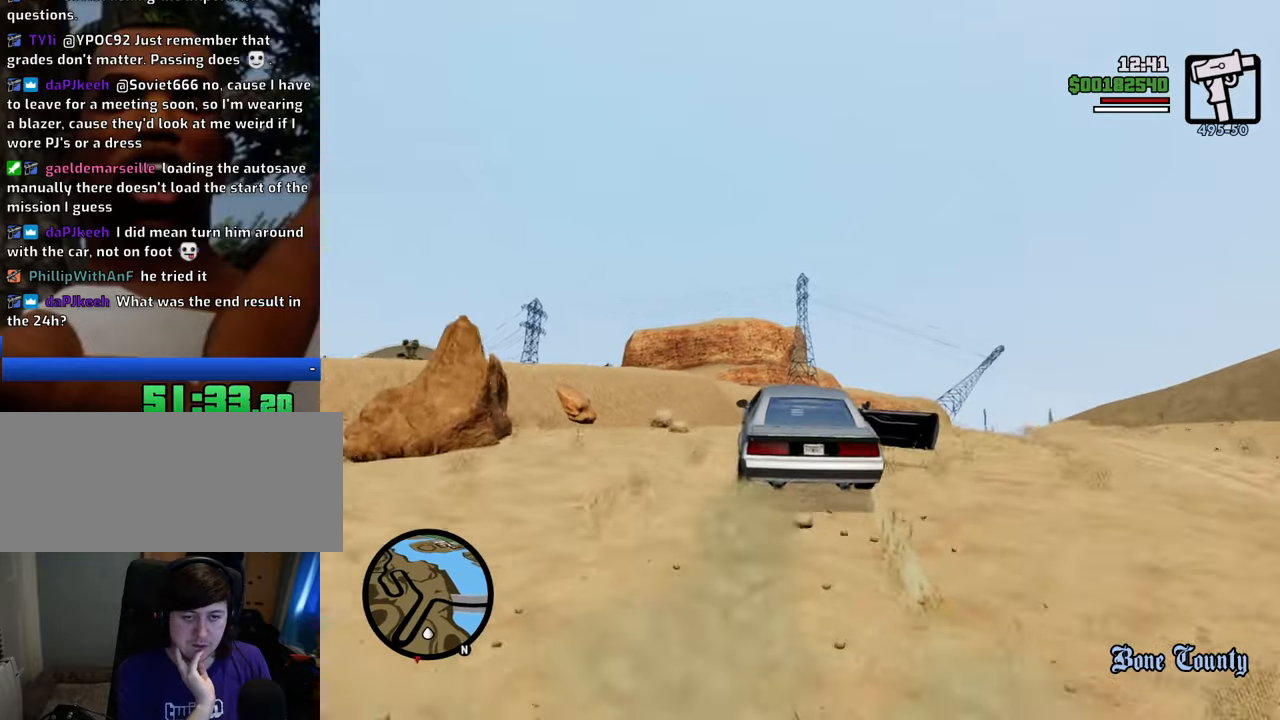
{"keys": ["w"], "mouse": [], "events": [[283, "d", "down"], [467, "d", "up"]]}
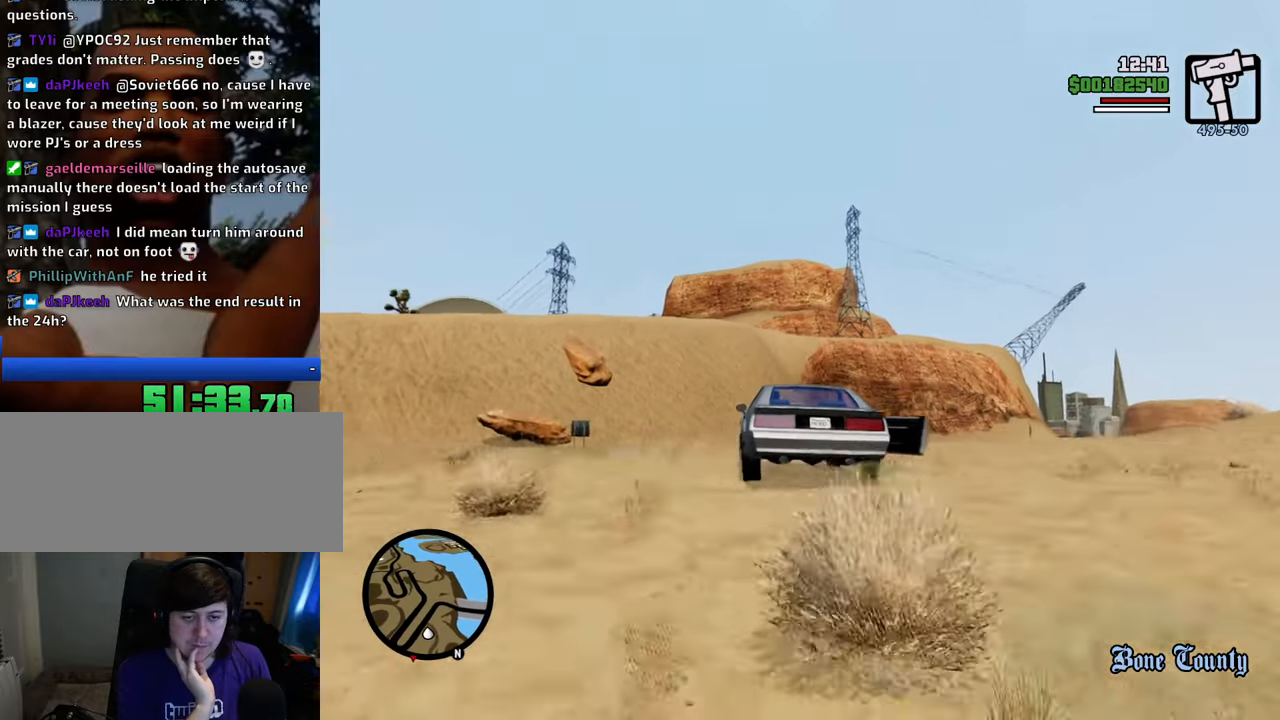
{"keys": ["w"], "mouse": [], "events": [[117, "d", "down"], [250, "d", "up"], [384, "d", "down"], [484, "d", "up"]]}
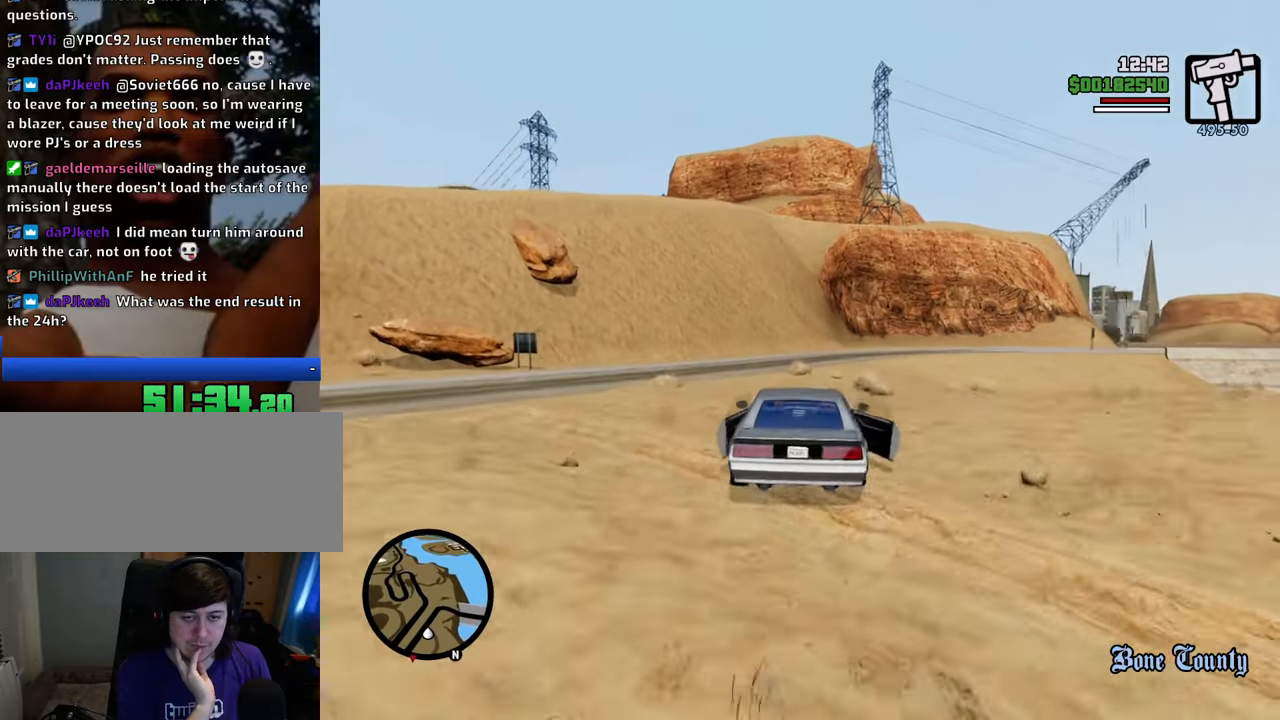
{"keys": ["d", "w"], "mouse": [], "events": [[167, "a", "down"], [367, "a", "up"], [401, "d", "down"]]}
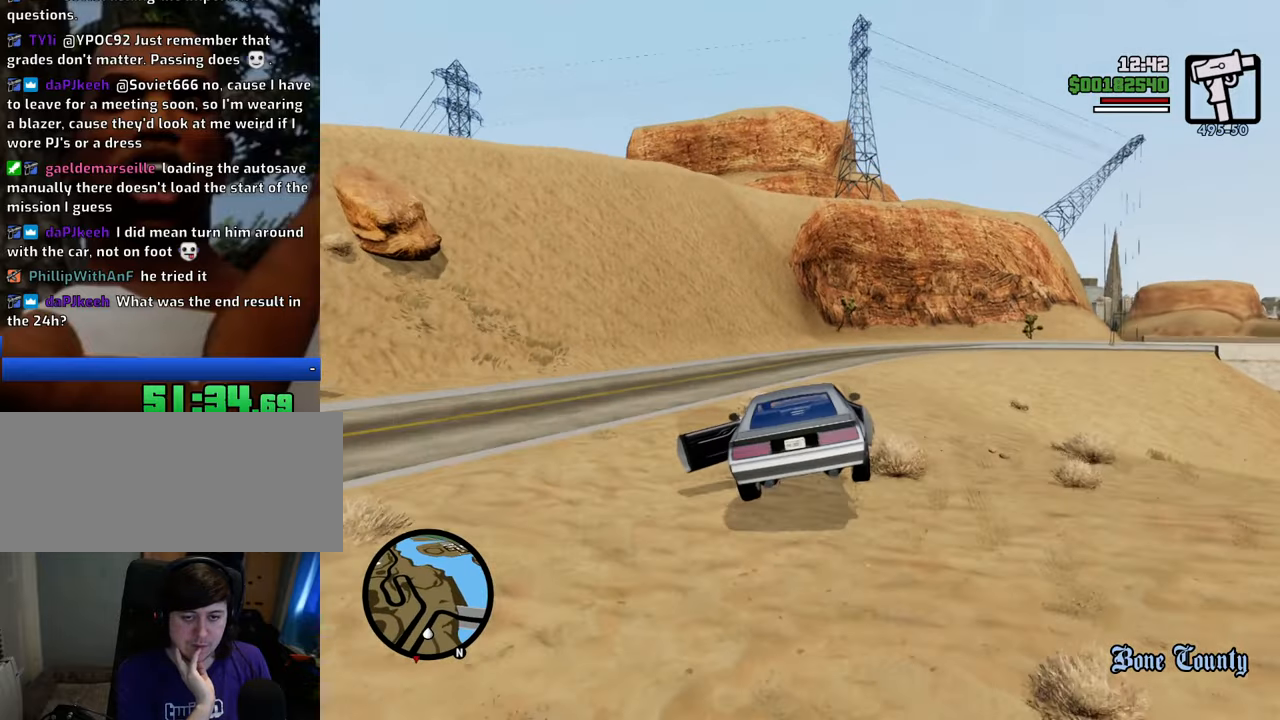
{"keys": ["d", "w"], "mouse": [], "events": [[284, "d", "up"], [418, "d", "down"]]}
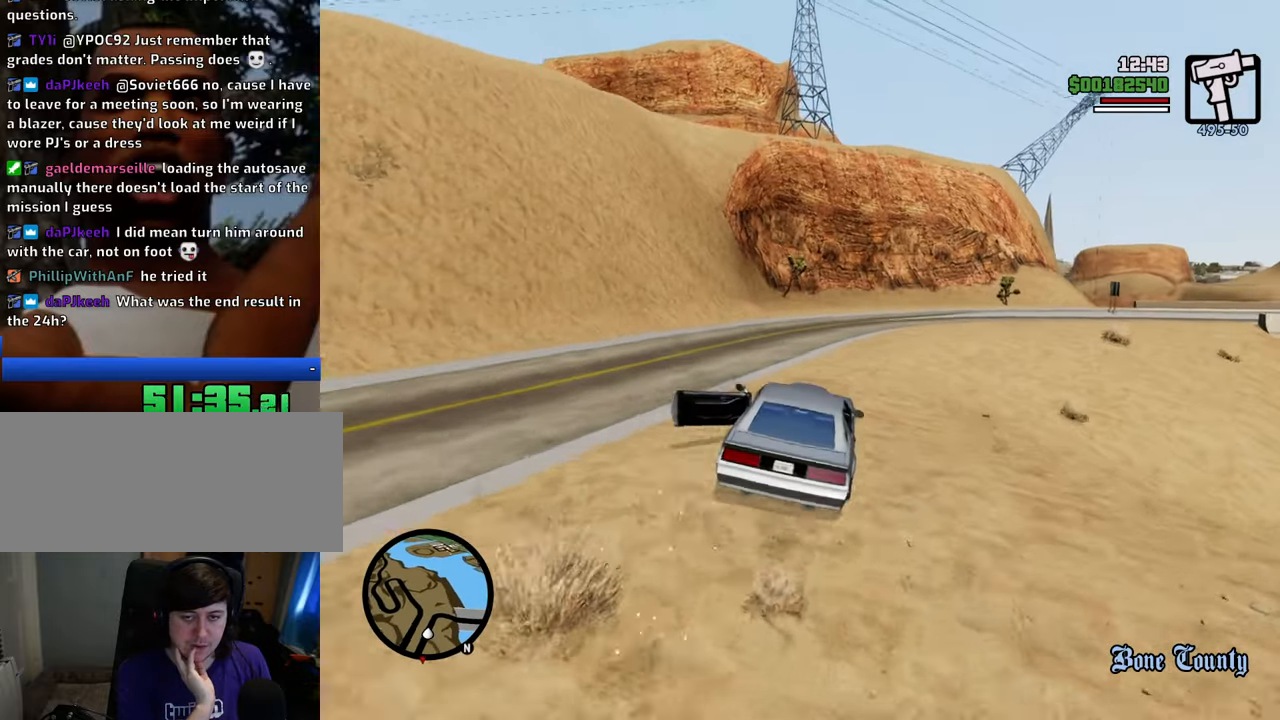
{"keys": ["d", "w"], "mouse": [], "events": []}
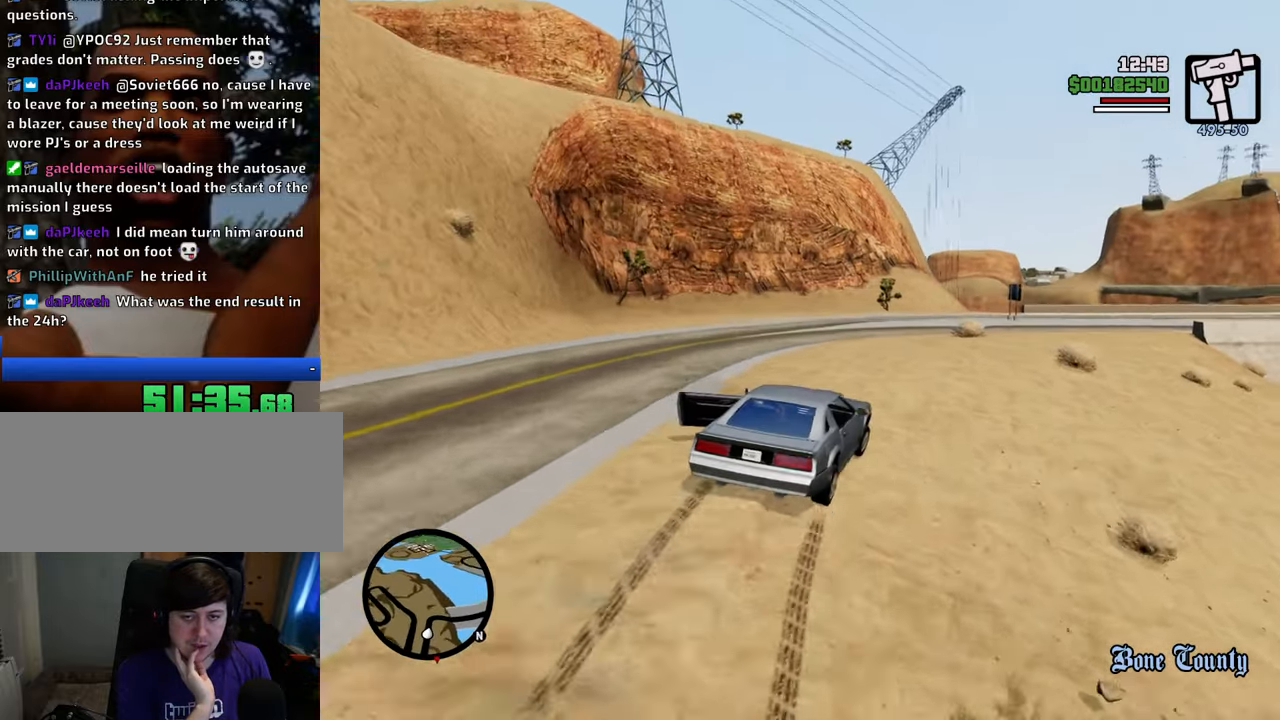
{"keys": ["w"], "mouse": [], "events": [[183, "d", "up"]]}
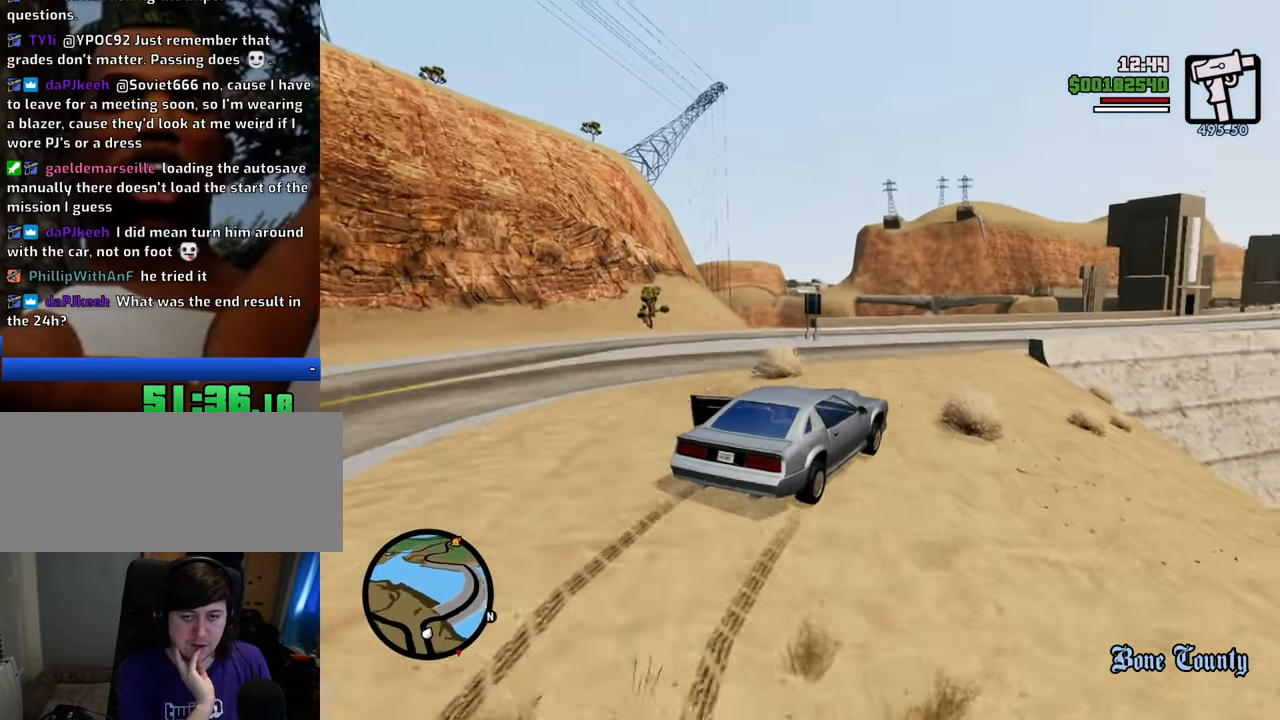
{"keys": ["d", "w"], "mouse": [], "events": [[66, "a", "down"], [350, "a", "up"], [350, "d", "down"]]}
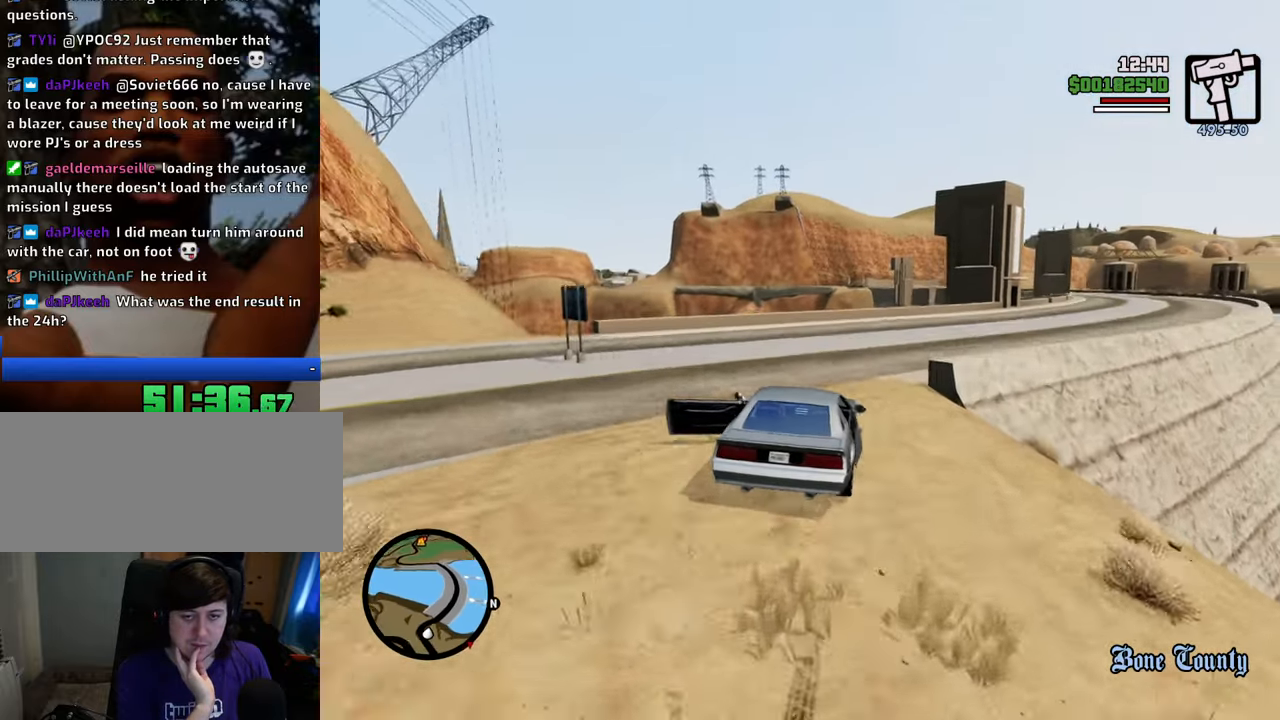
{"keys": ["d", "w"], "mouse": [], "events": []}
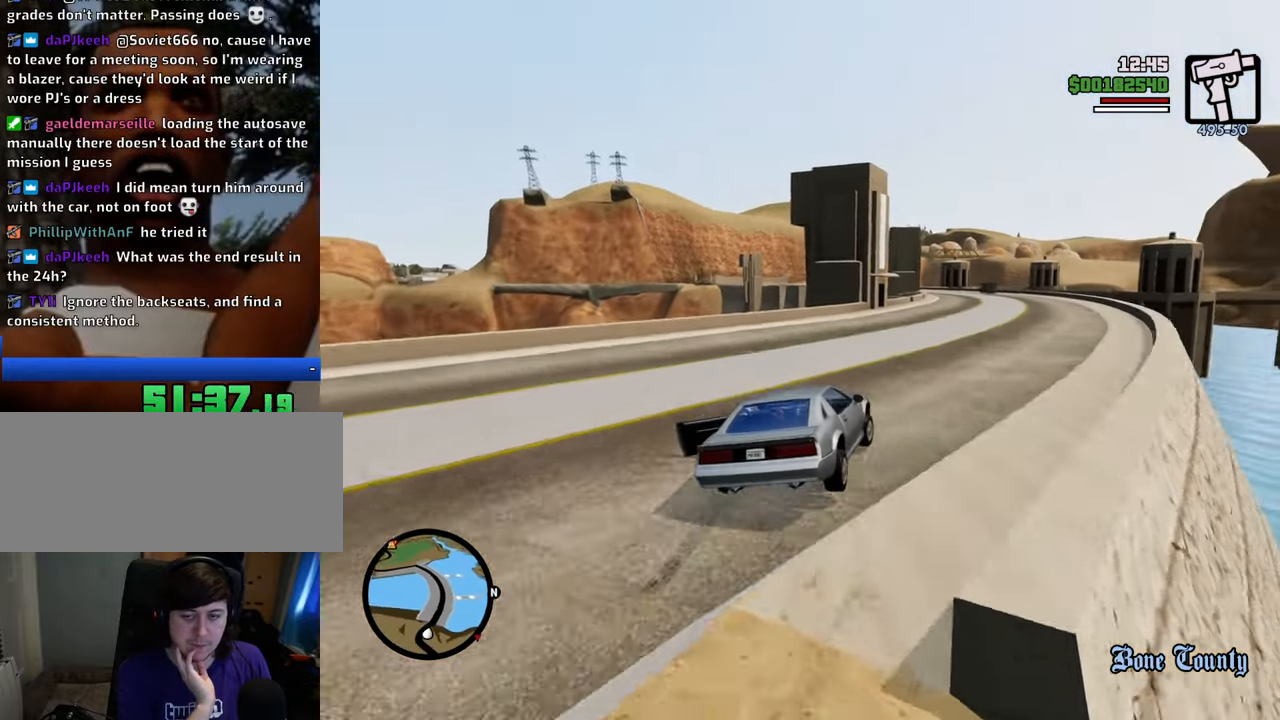
{"keys": ["w"], "mouse": [], "events": [[184, "a", "down"], [234, "d", "up"], [418, "a", "up"]]}
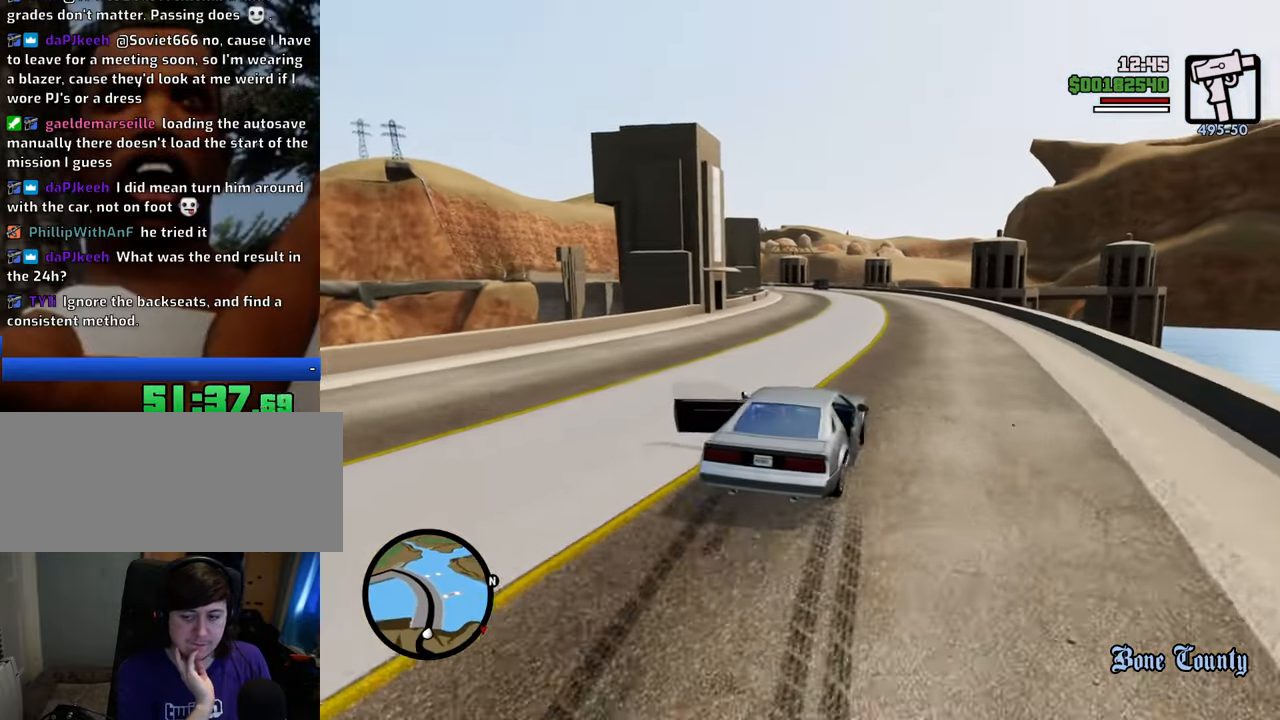
{"keys": ["d", "w"], "mouse": [], "events": [[434, "d", "down"]]}
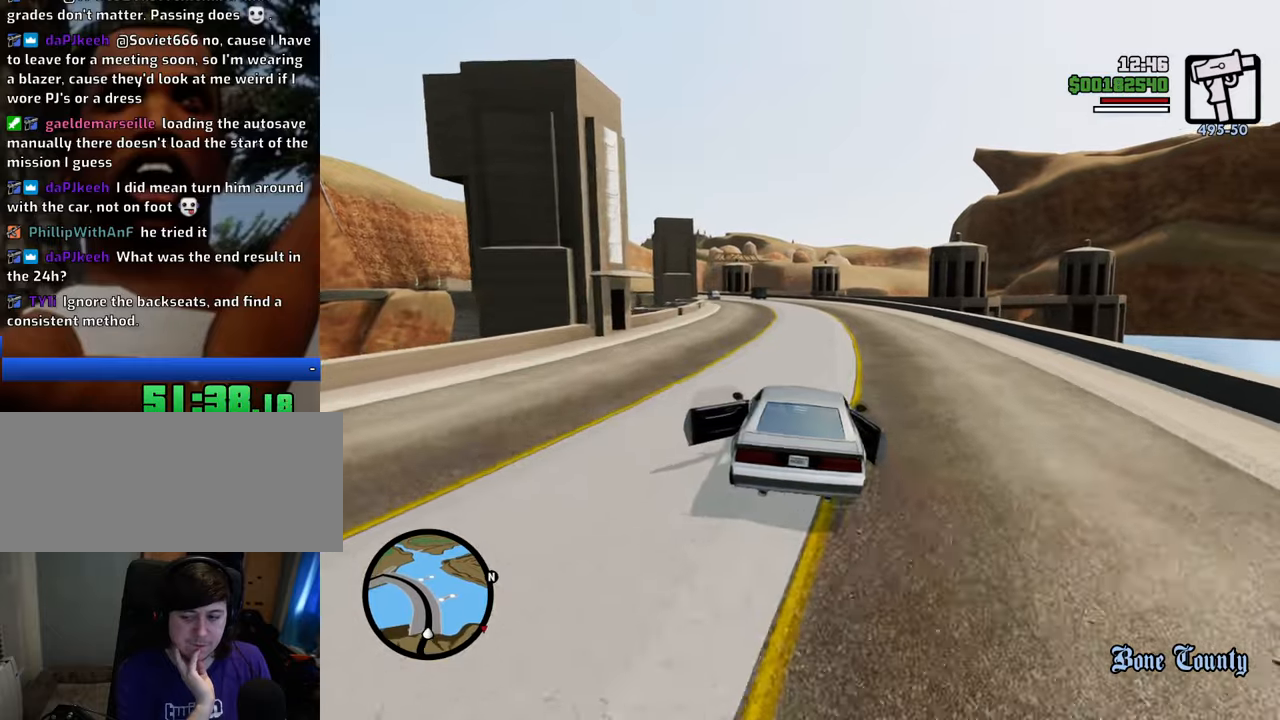
{"keys": ["a", "w"], "mouse": [], "events": [[33, "d", "up"], [501, "a", "down"]]}